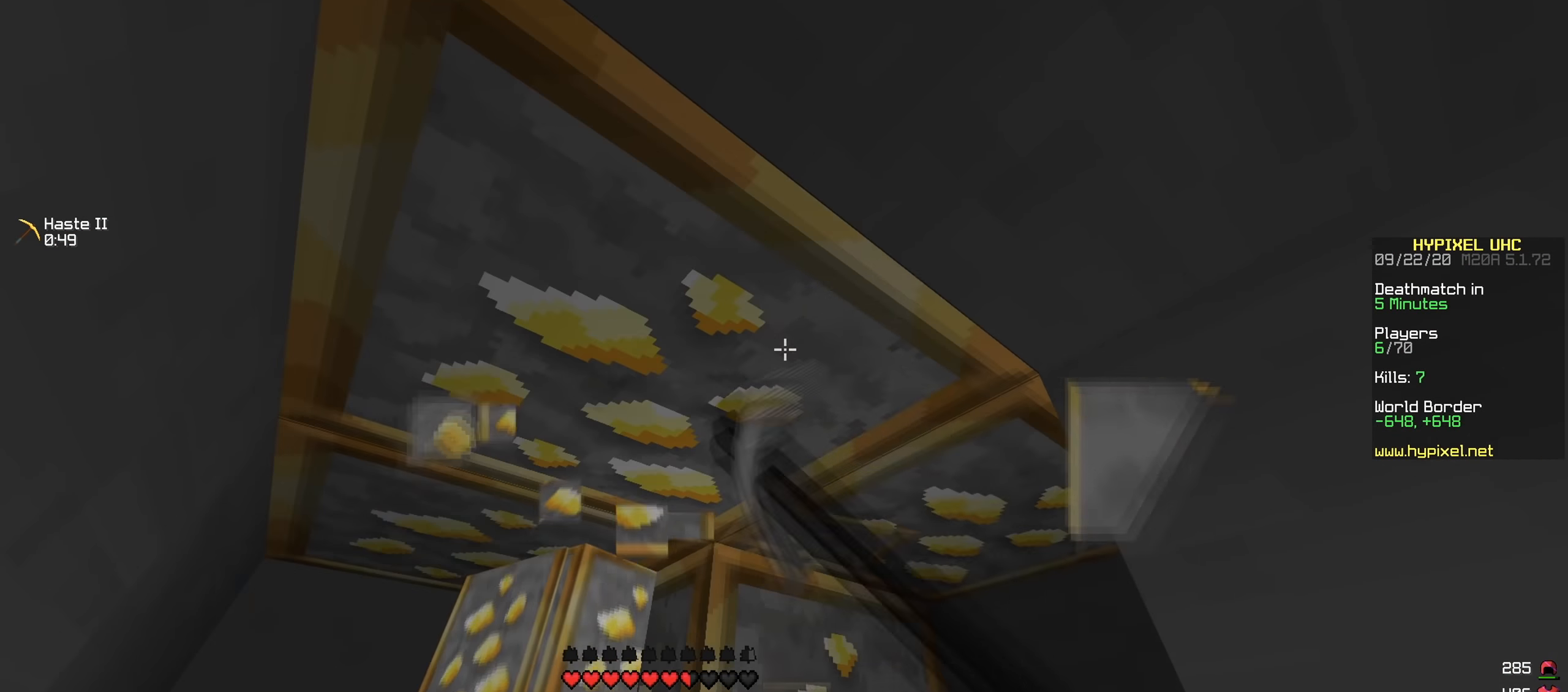
Gameplay with keyboard; each line is a JSON object with the keys held at the frame after it. "events" lists presses ("down") and releases ("up") of "a", "d", "s" and "w" between this image and that frame as [ms after this image, input, new state], when the widget could be followed in between. No other keys are recorded. Mouse input is not recorded.
{"keys": ["w"], "events": [[467, "w", "down"]]}
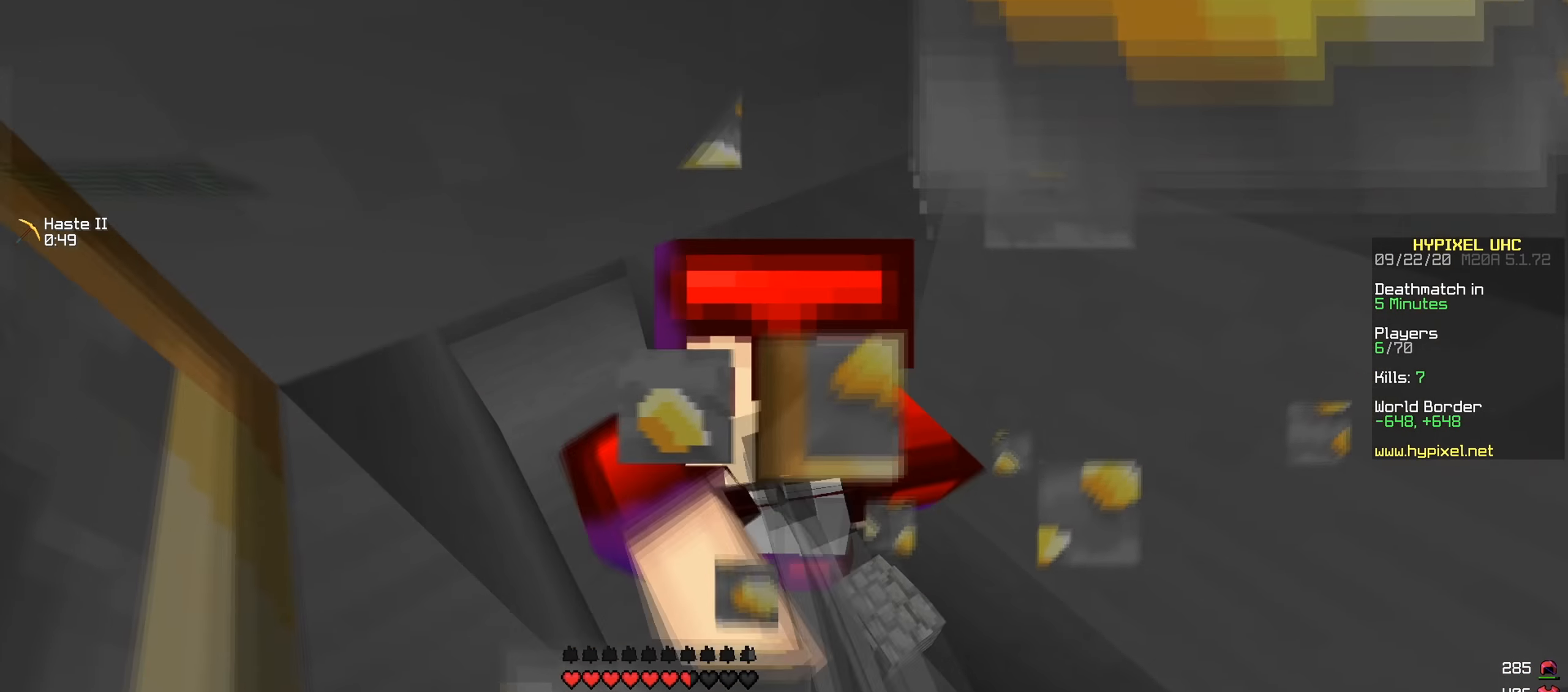
{"keys": [], "events": [[183, "w", "up"]]}
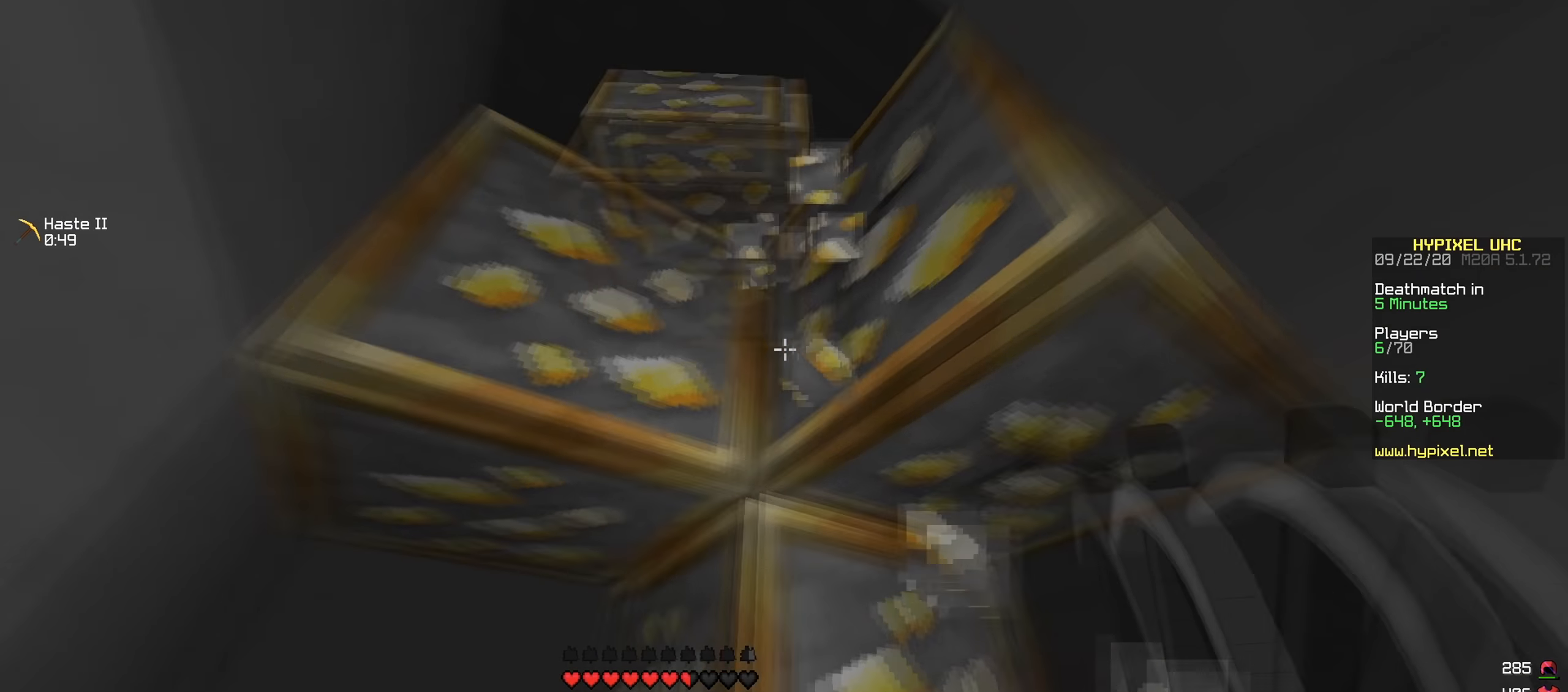
{"keys": [], "events": [[67, "w", "down"], [351, "w", "up"]]}
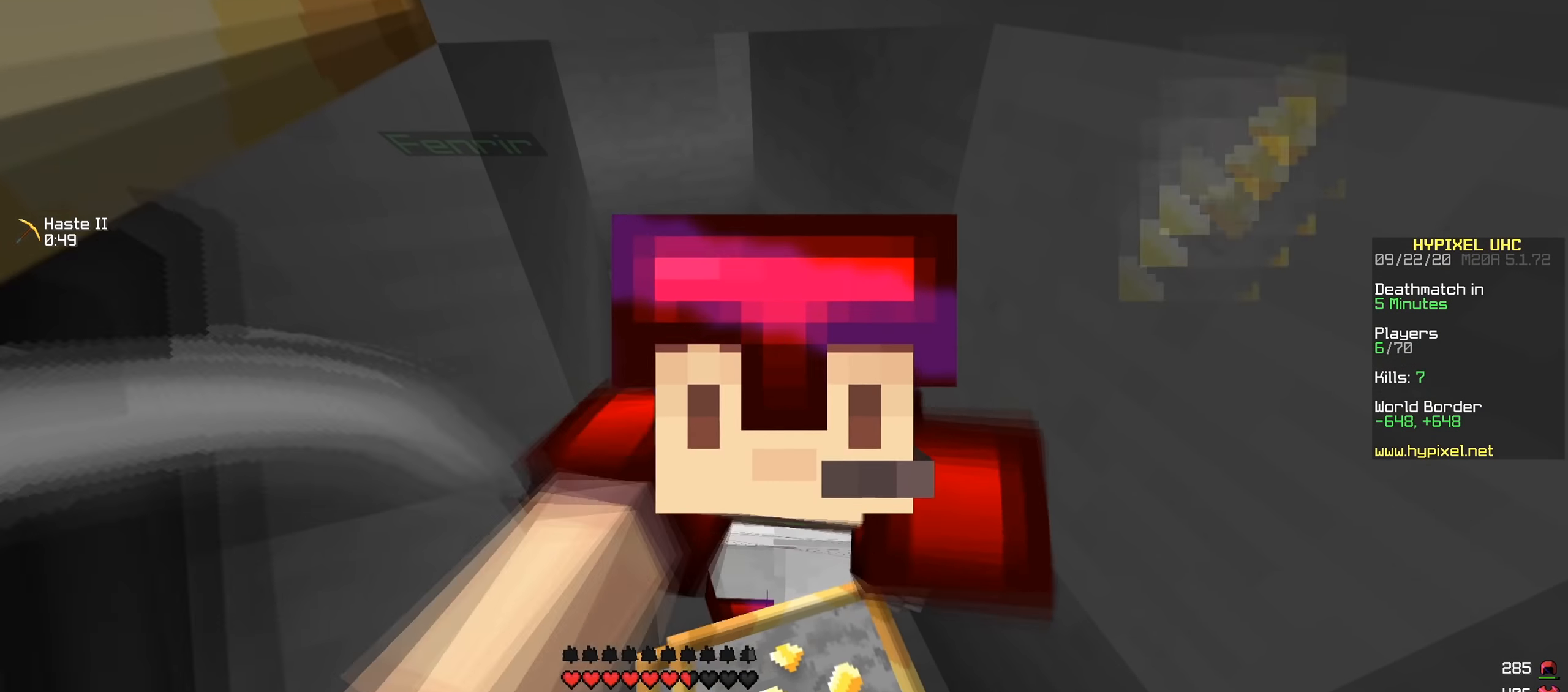
{"keys": [], "events": []}
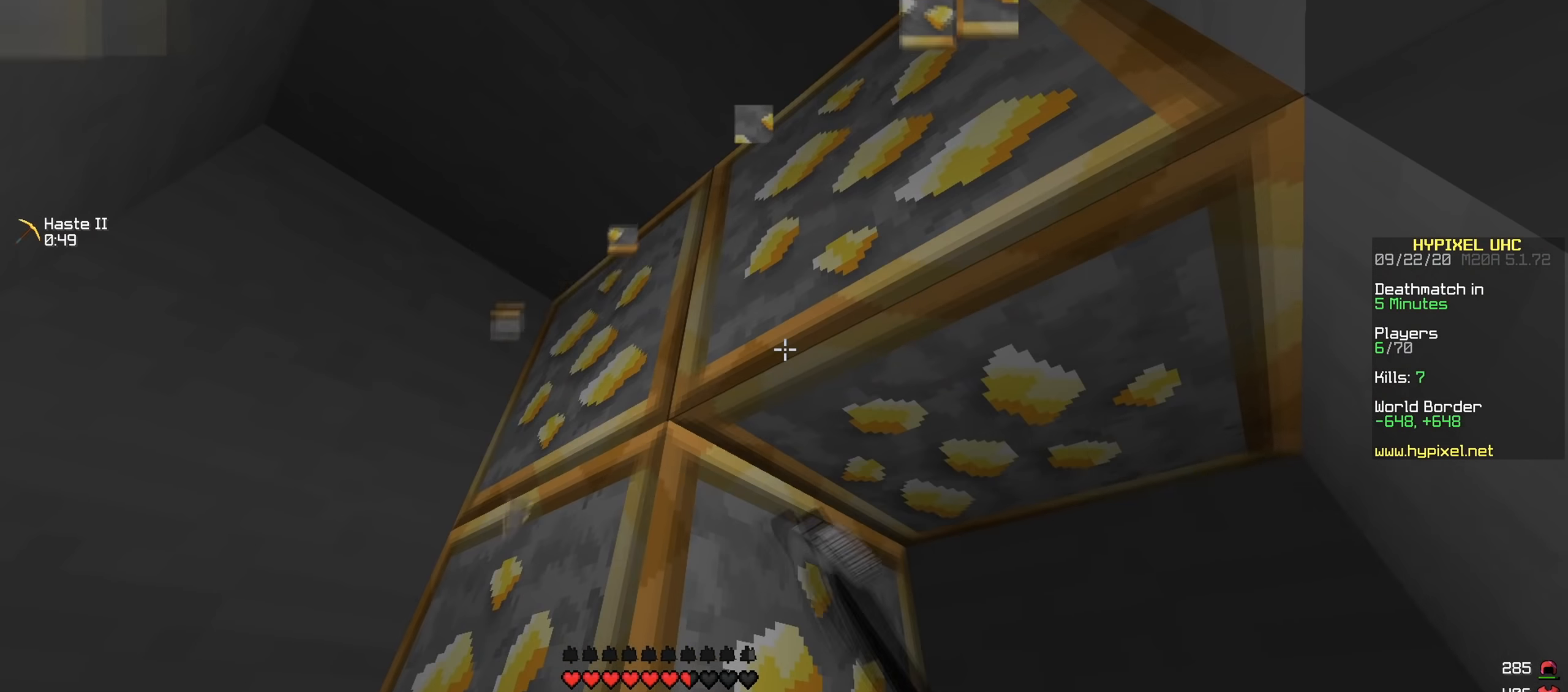
{"keys": [], "events": []}
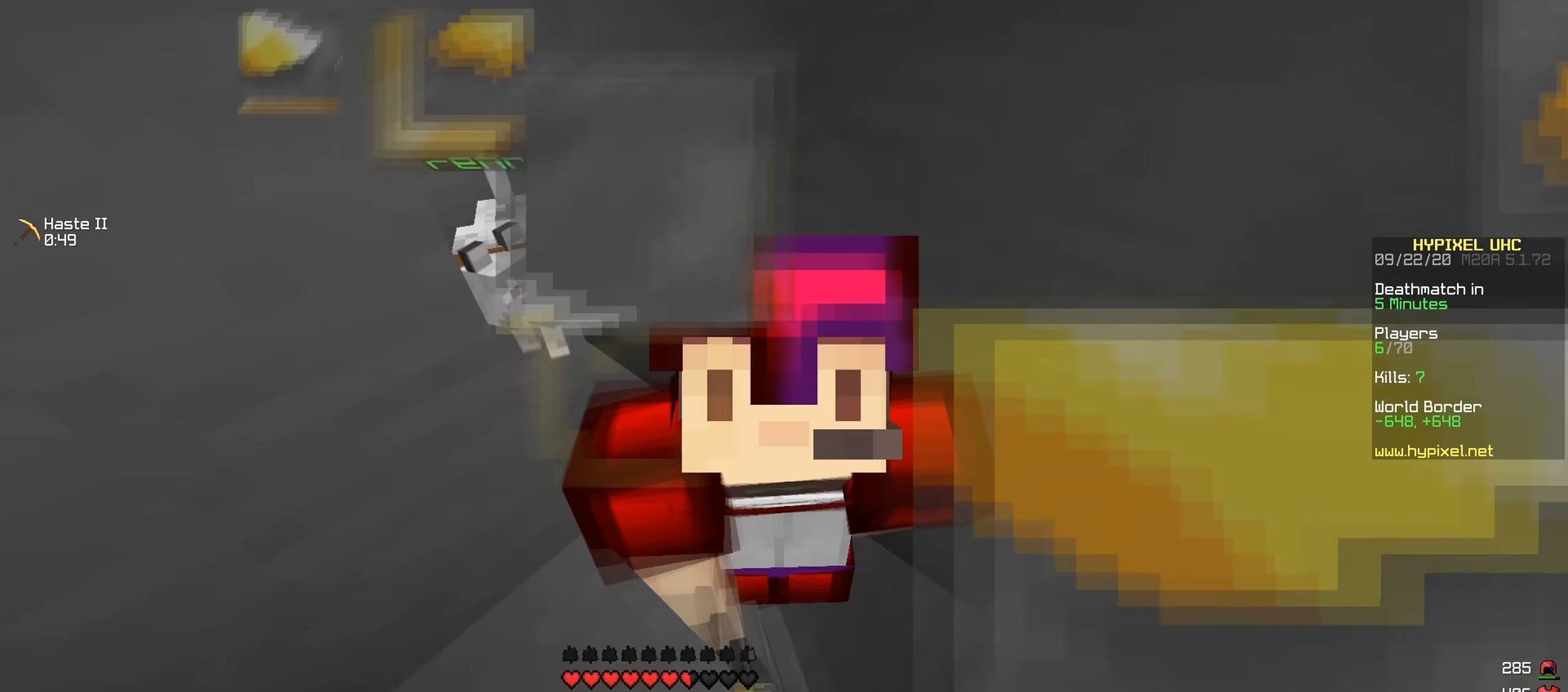
{"keys": [], "events": [[133, "a", "down"], [133, "w", "down"], [217, "a", "up"], [217, "w", "up"]]}
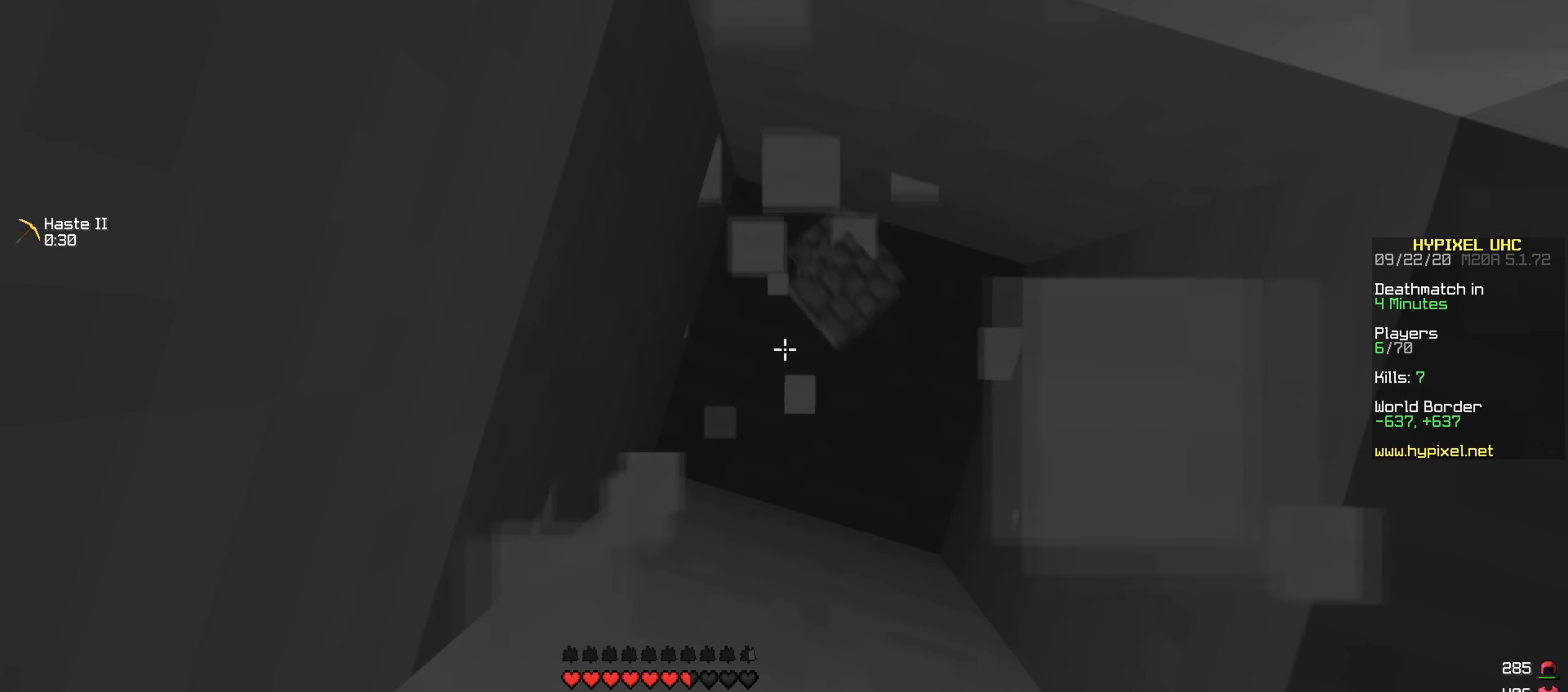
{"keys": [], "events": []}
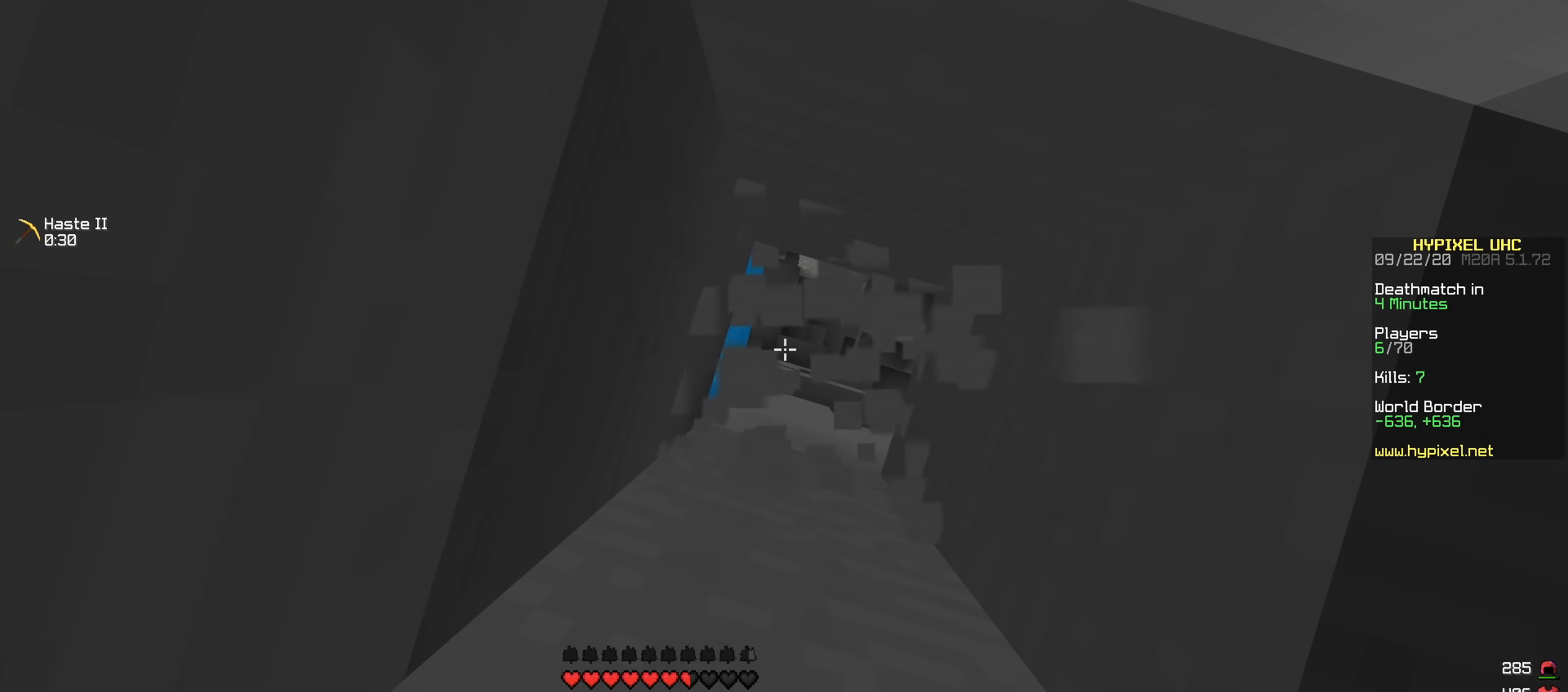
{"keys": [], "events": []}
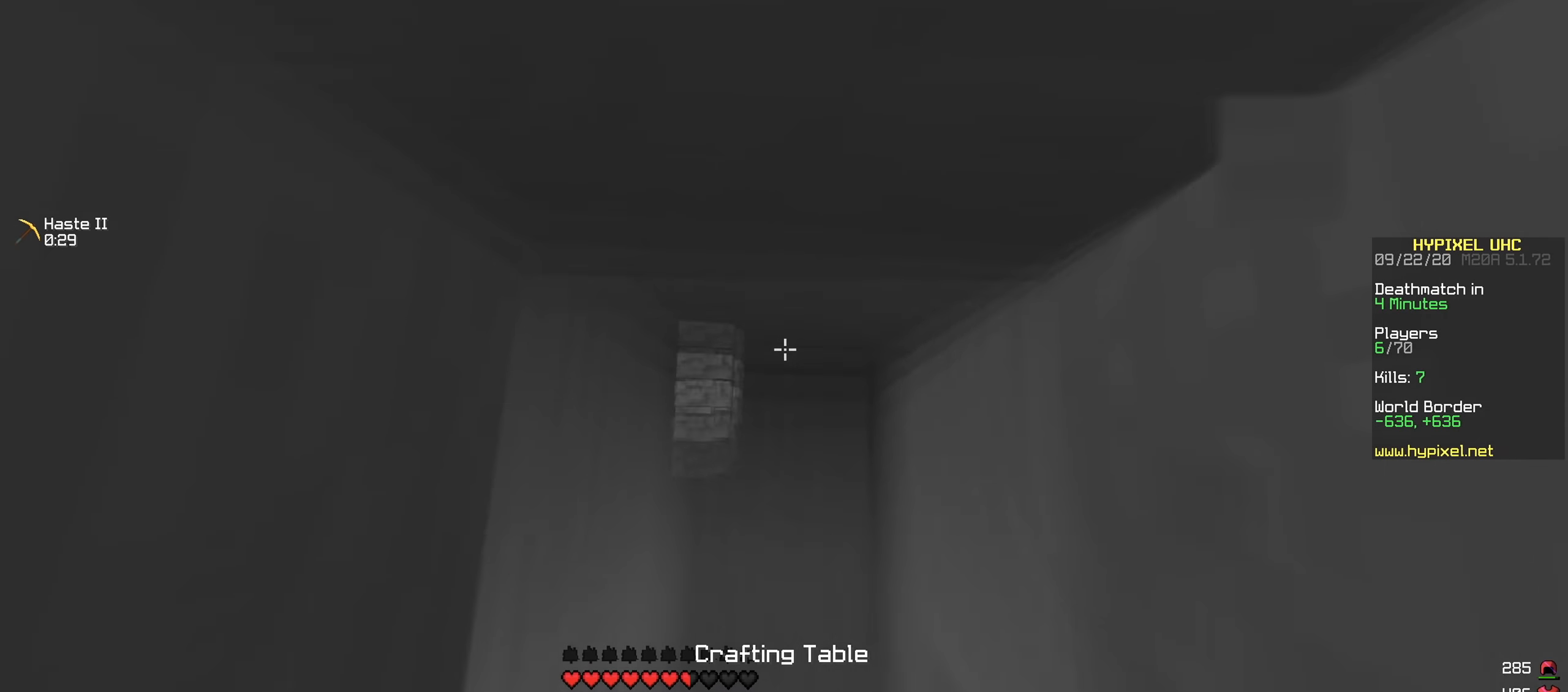
{"keys": ["a"], "events": [[434, "a", "down"]]}
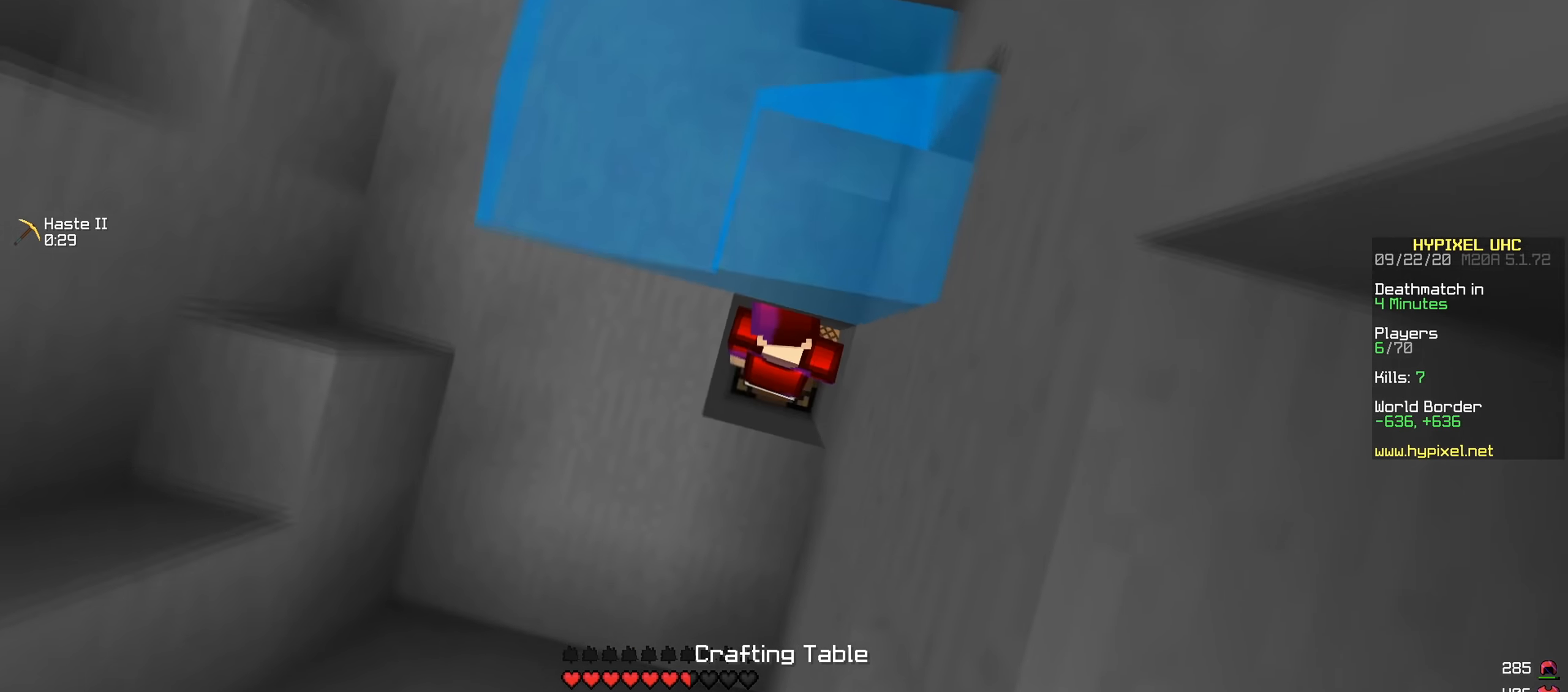
{"keys": ["a"], "events": [[150, "a", "up"], [383, "a", "down"]]}
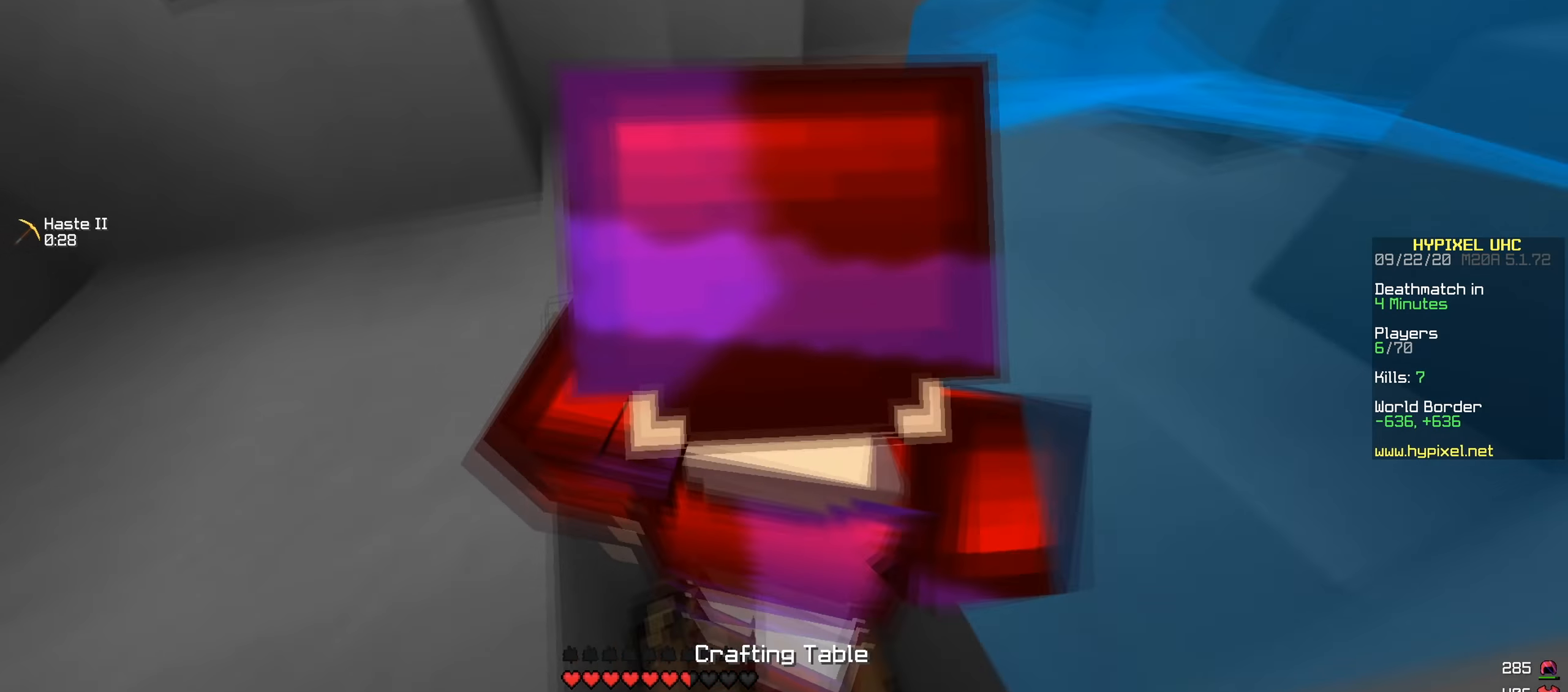
{"keys": ["a", "w"], "events": [[217, "w", "down"]]}
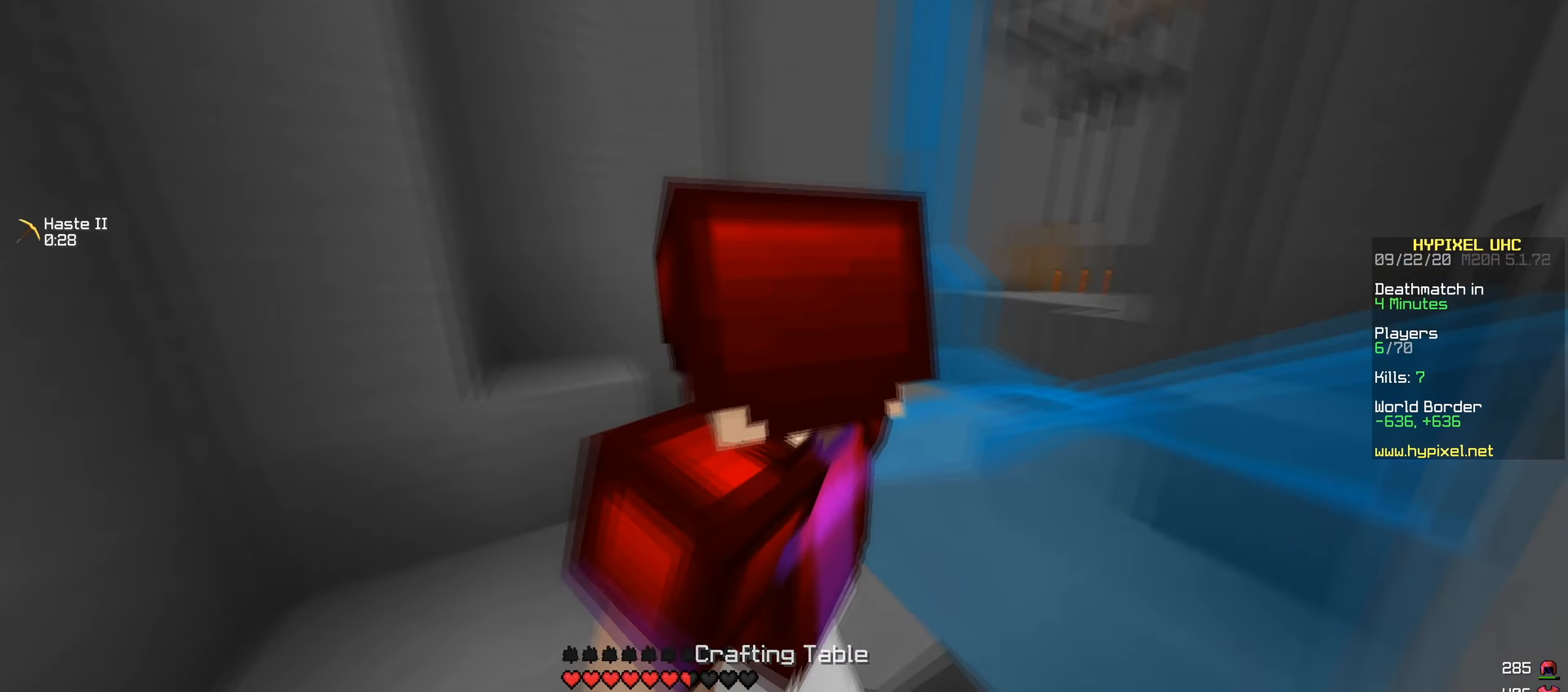
{"keys": ["a", "w"], "events": [[100, "a", "up"], [483, "a", "down"]]}
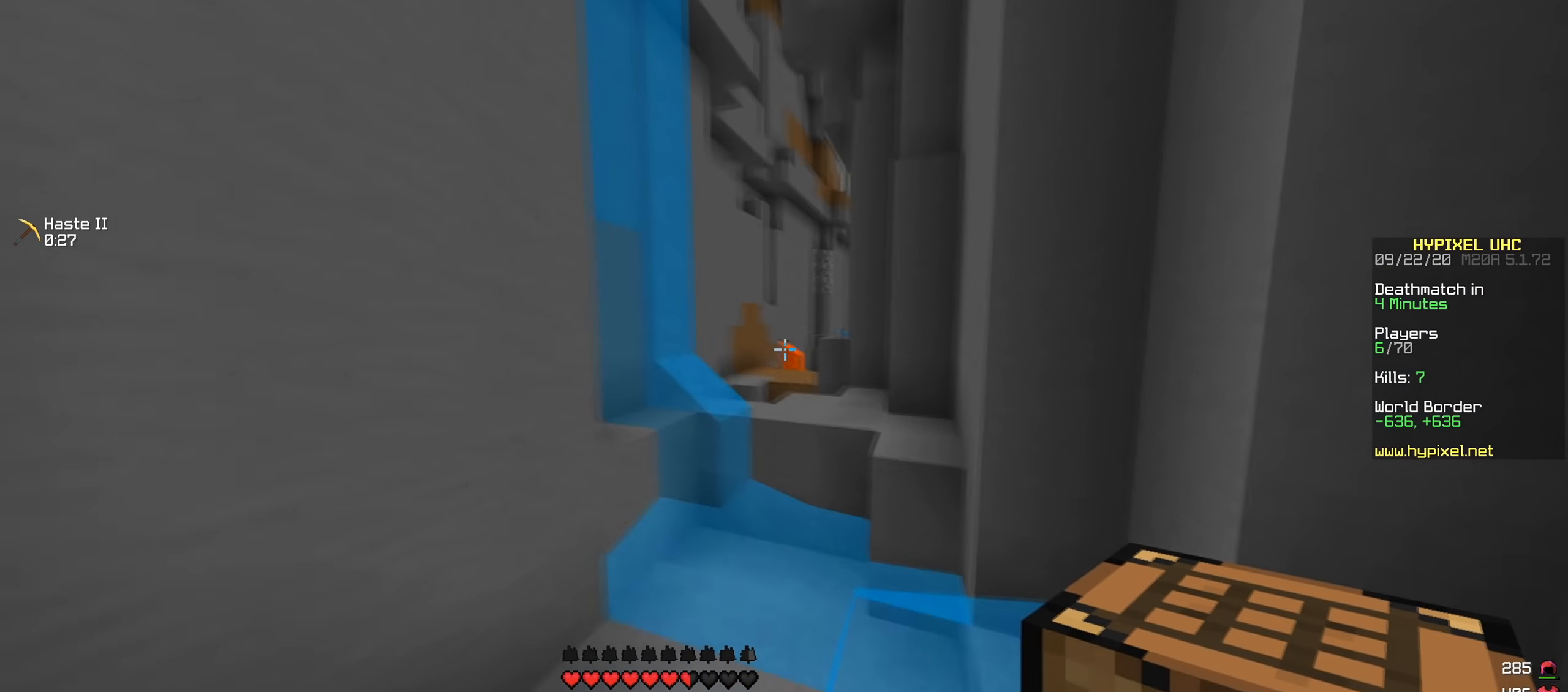
{"keys": ["w"], "events": [[200, "a", "up"]]}
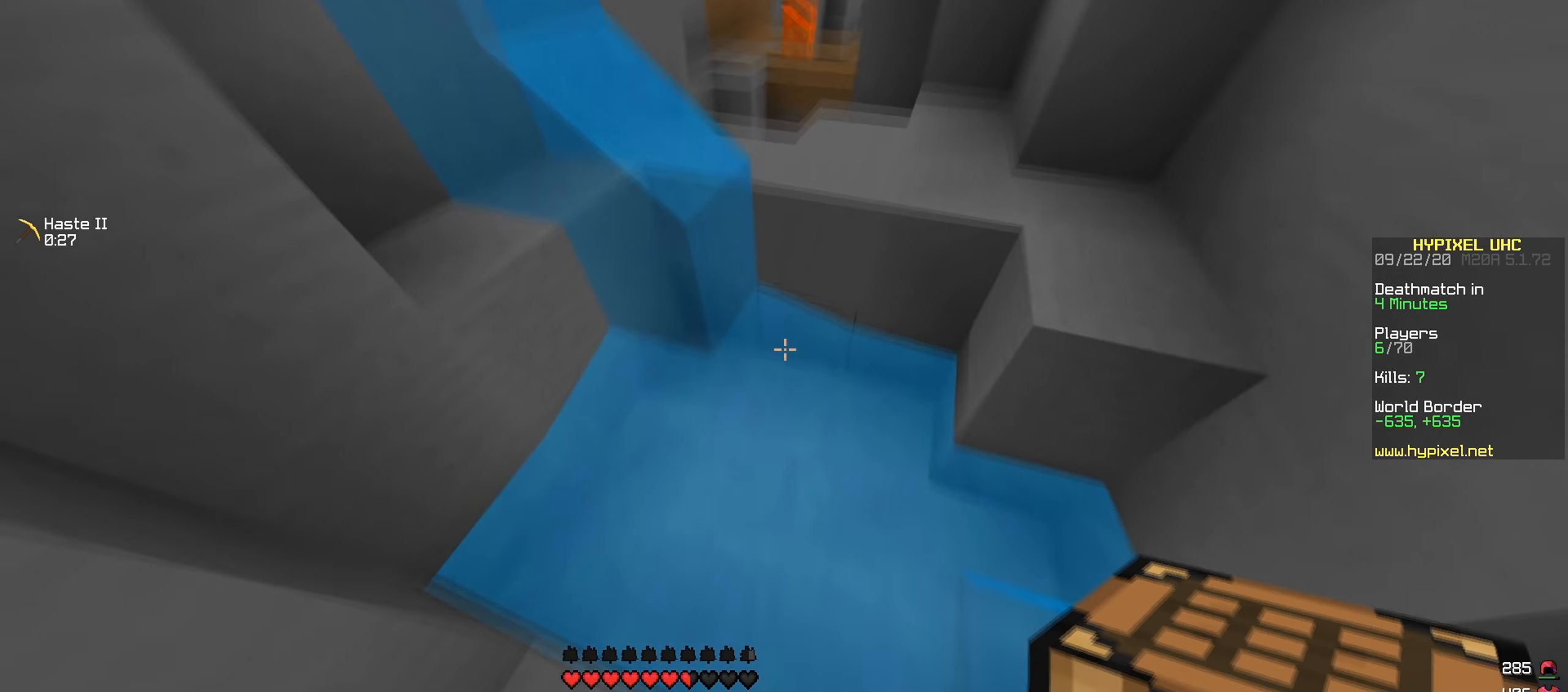
{"keys": ["d", "w"], "events": [[467, "d", "down"]]}
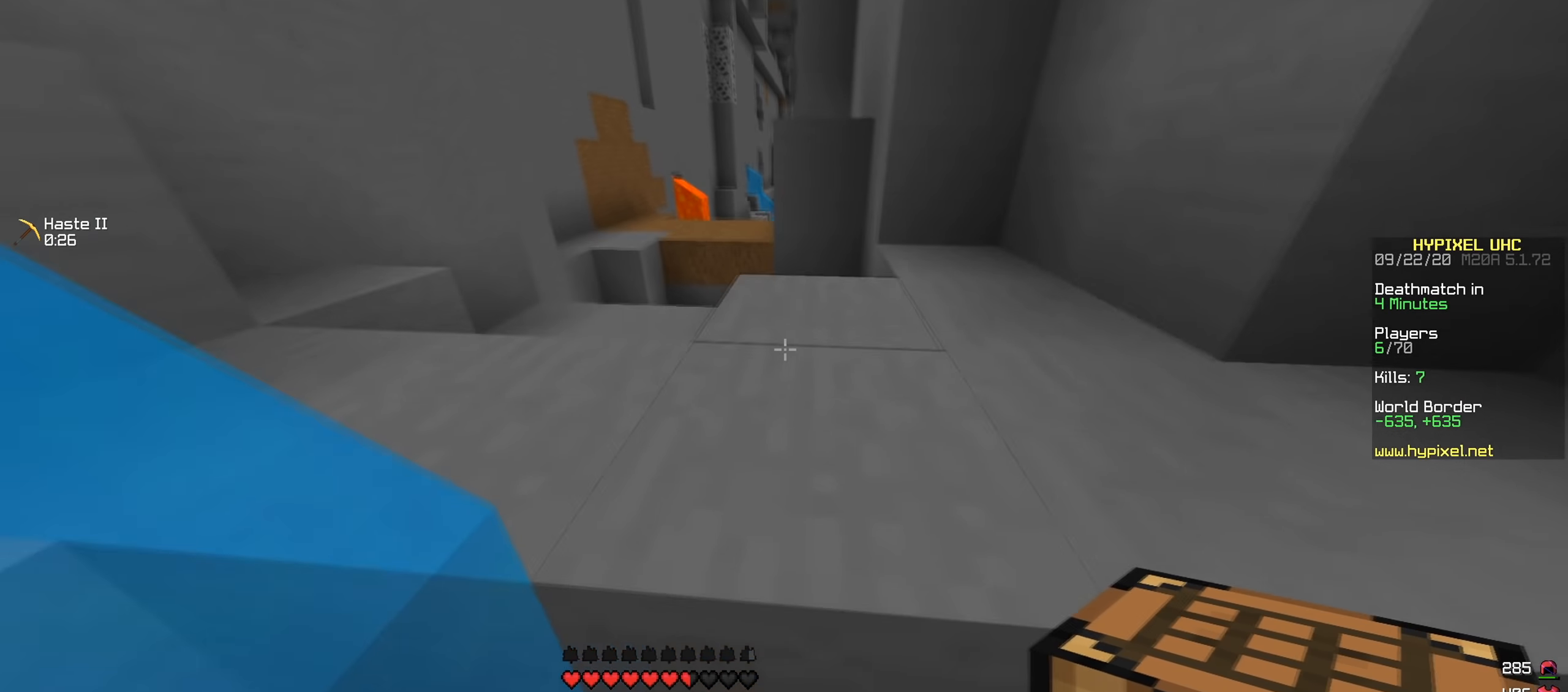
{"keys": ["a", "w"], "events": [[50, "d", "up"], [467, "a", "down"]]}
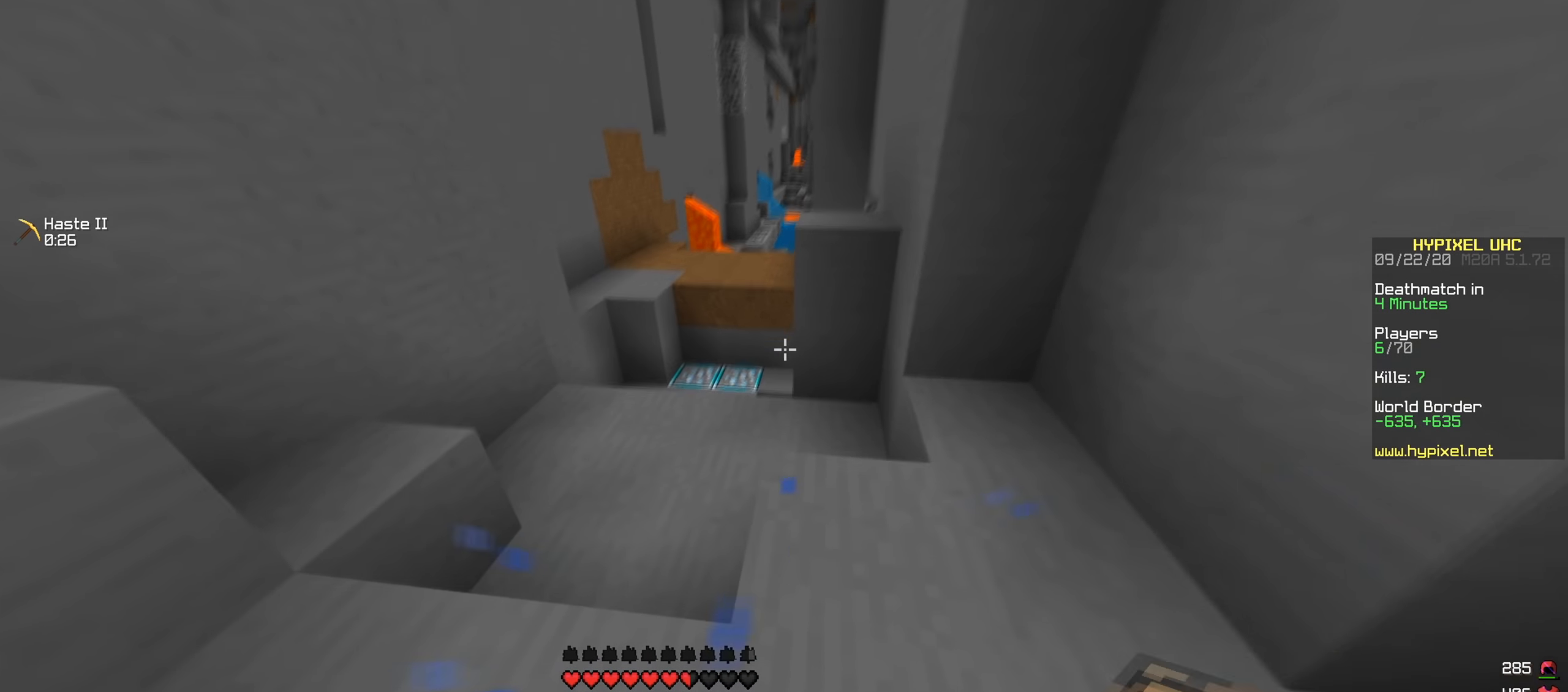
{"keys": ["w"], "events": [[400, "a", "up"]]}
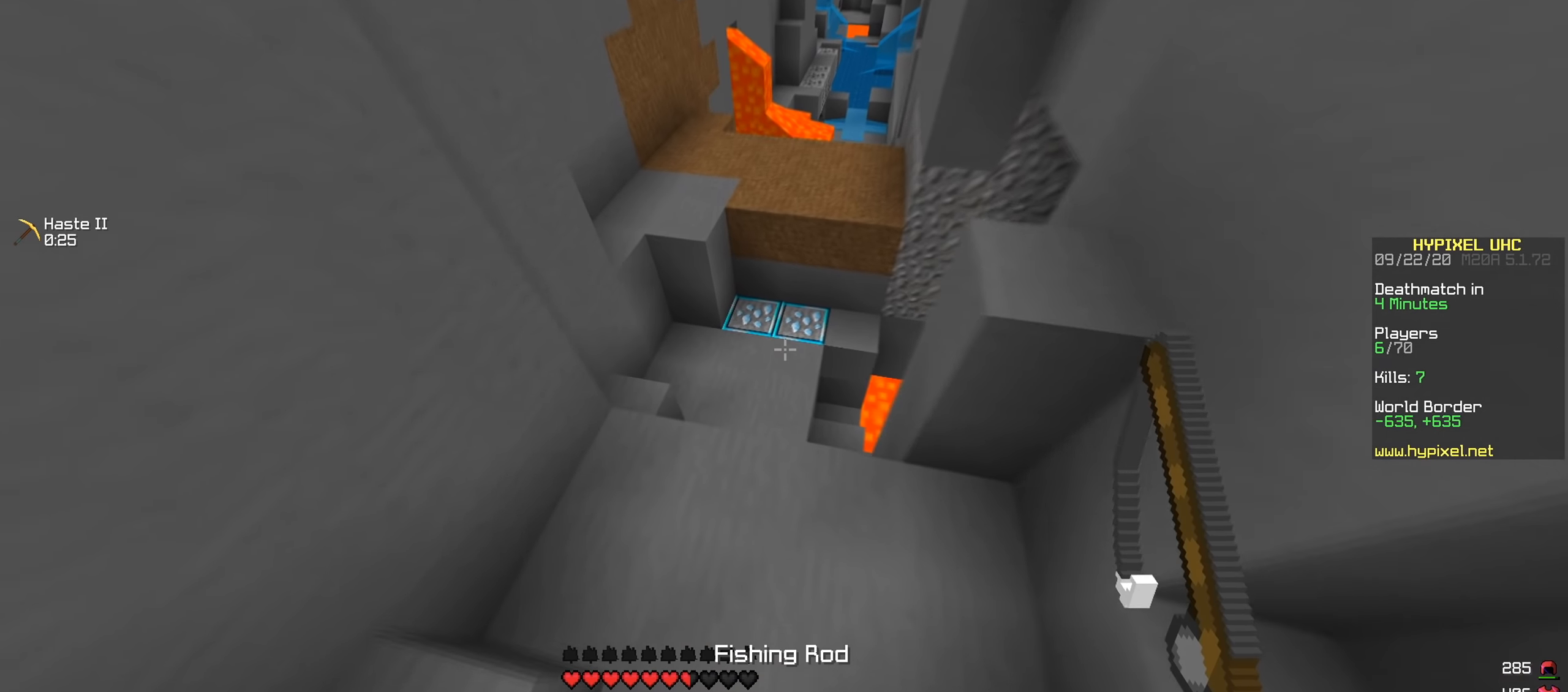
{"keys": ["w"], "events": []}
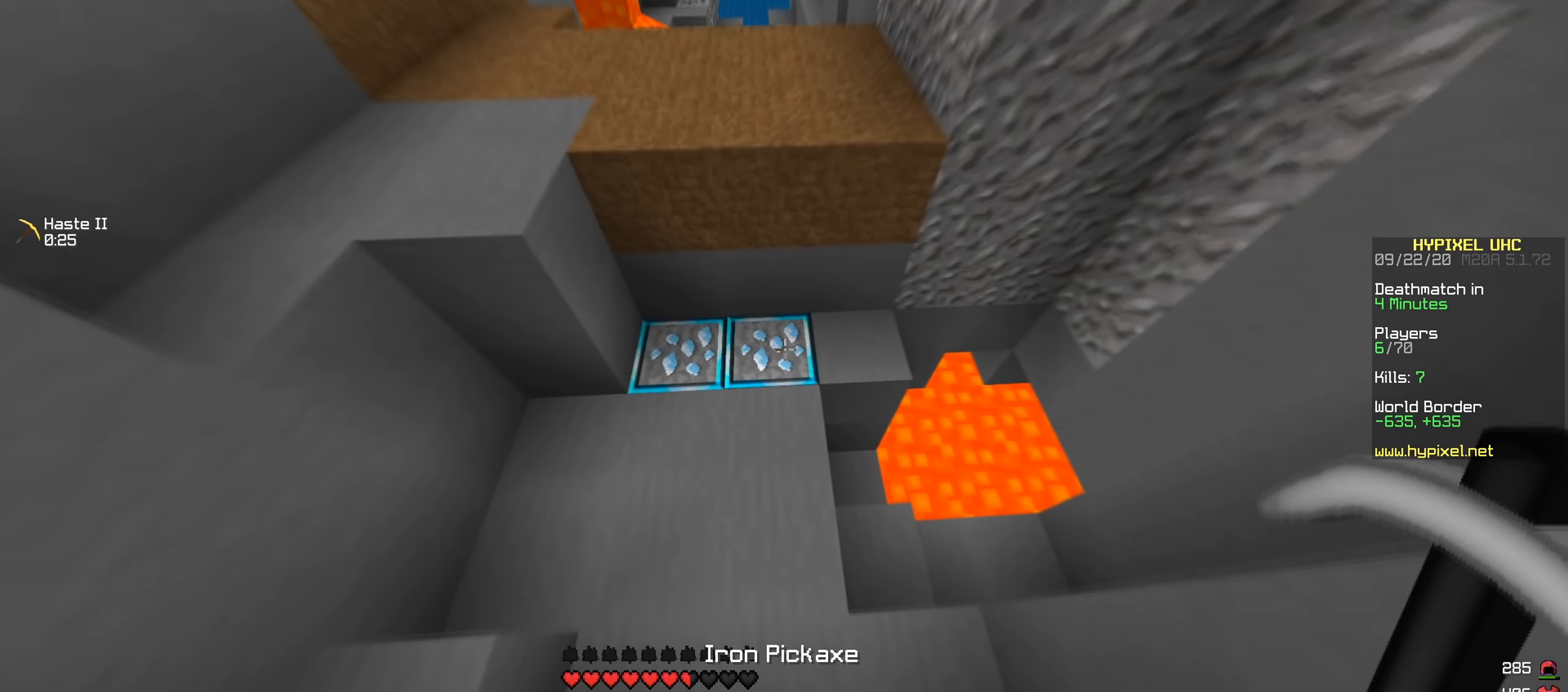
{"keys": [], "events": [[233, "w", "up"]]}
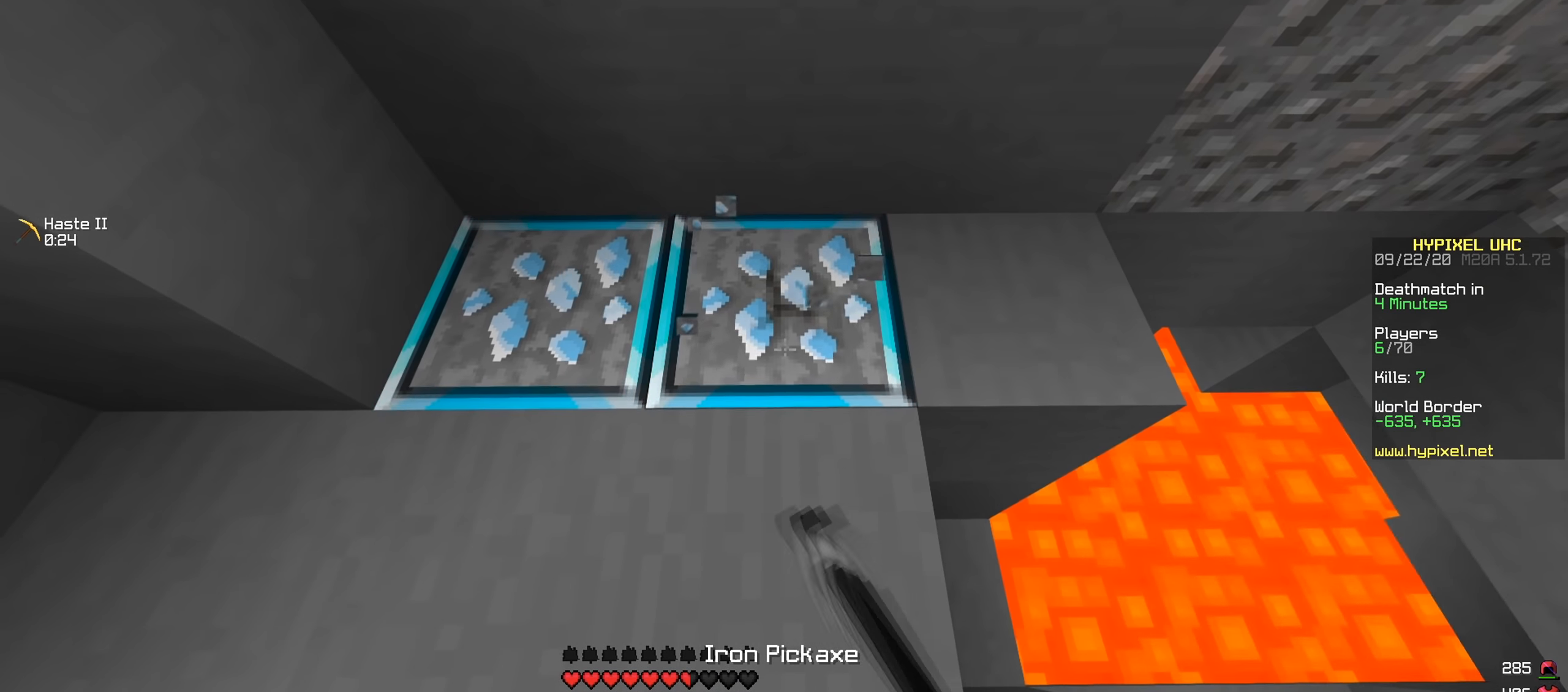
{"keys": [], "events": []}
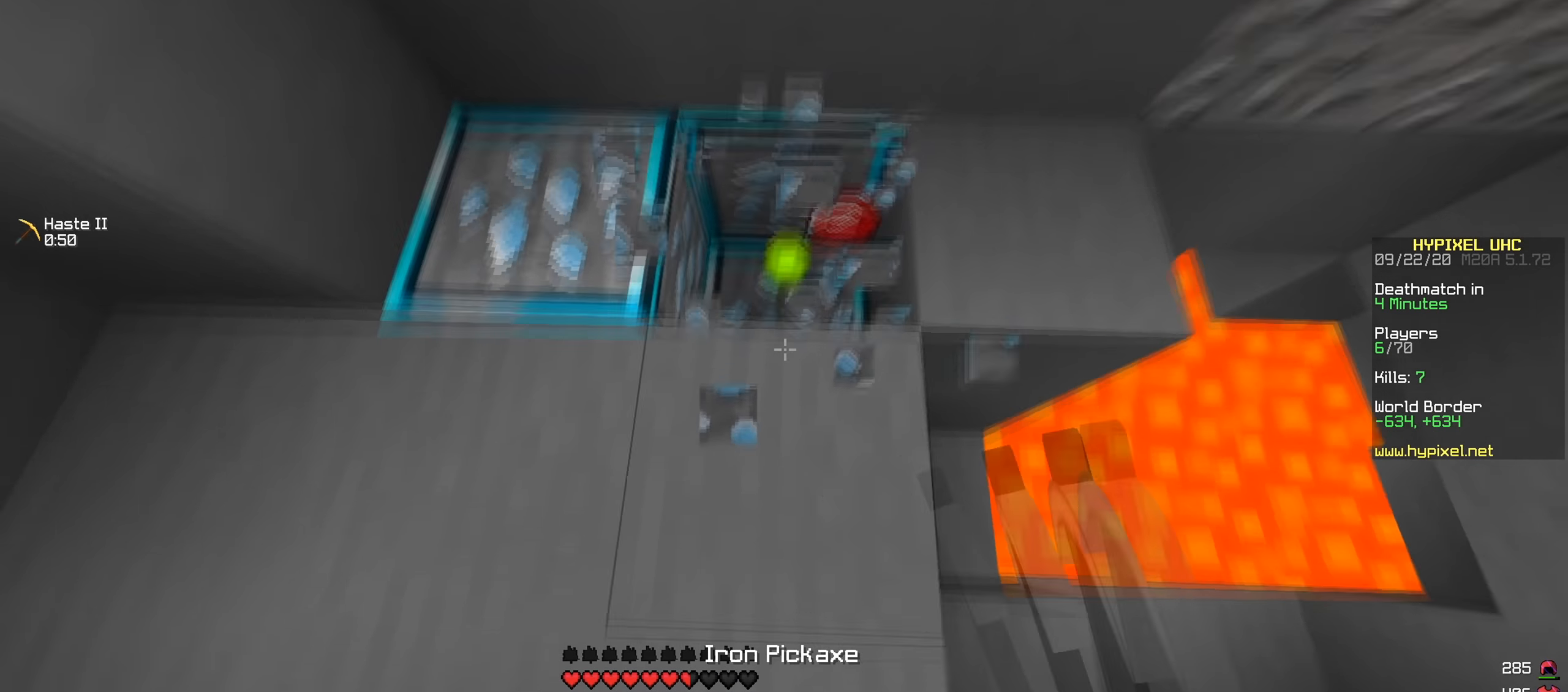
{"keys": ["w"], "events": [[384, "w", "down"]]}
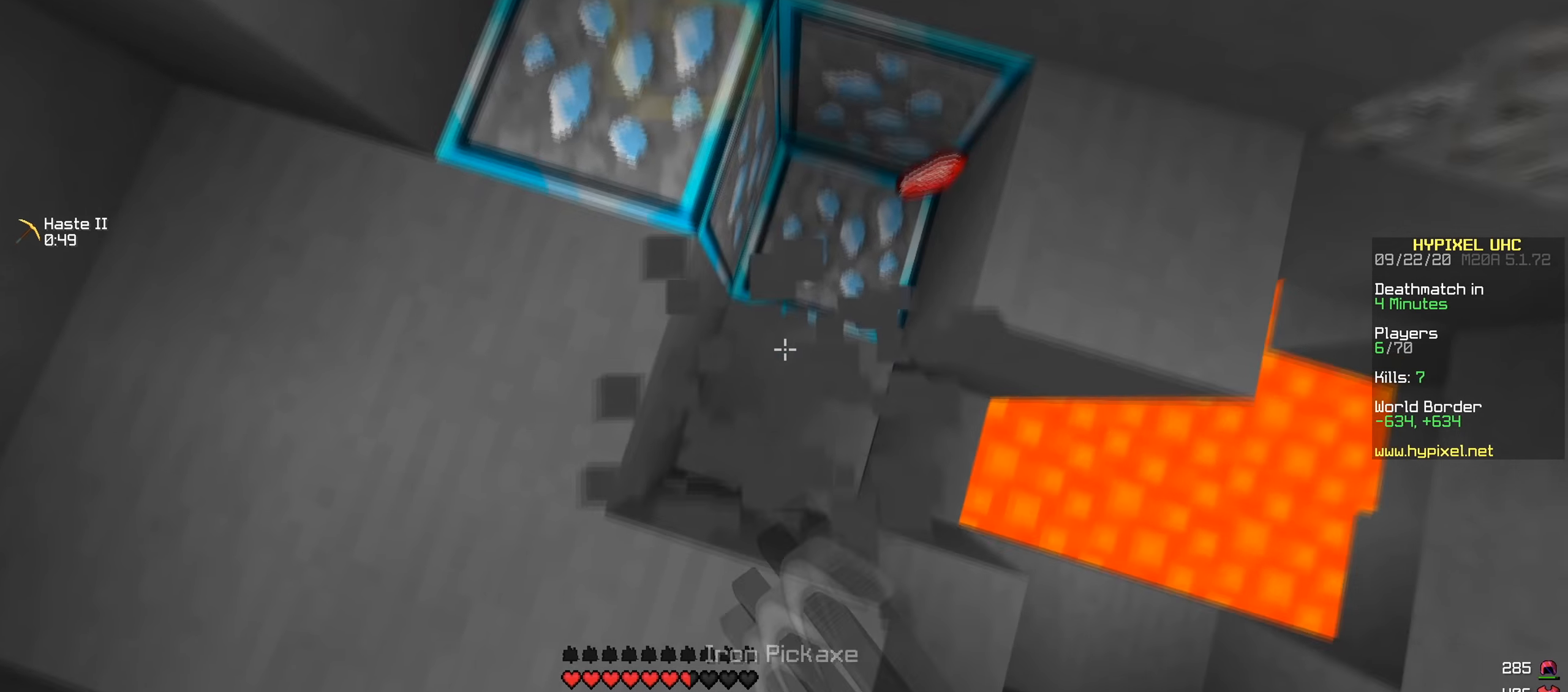
{"keys": [], "events": [[117, "w", "up"]]}
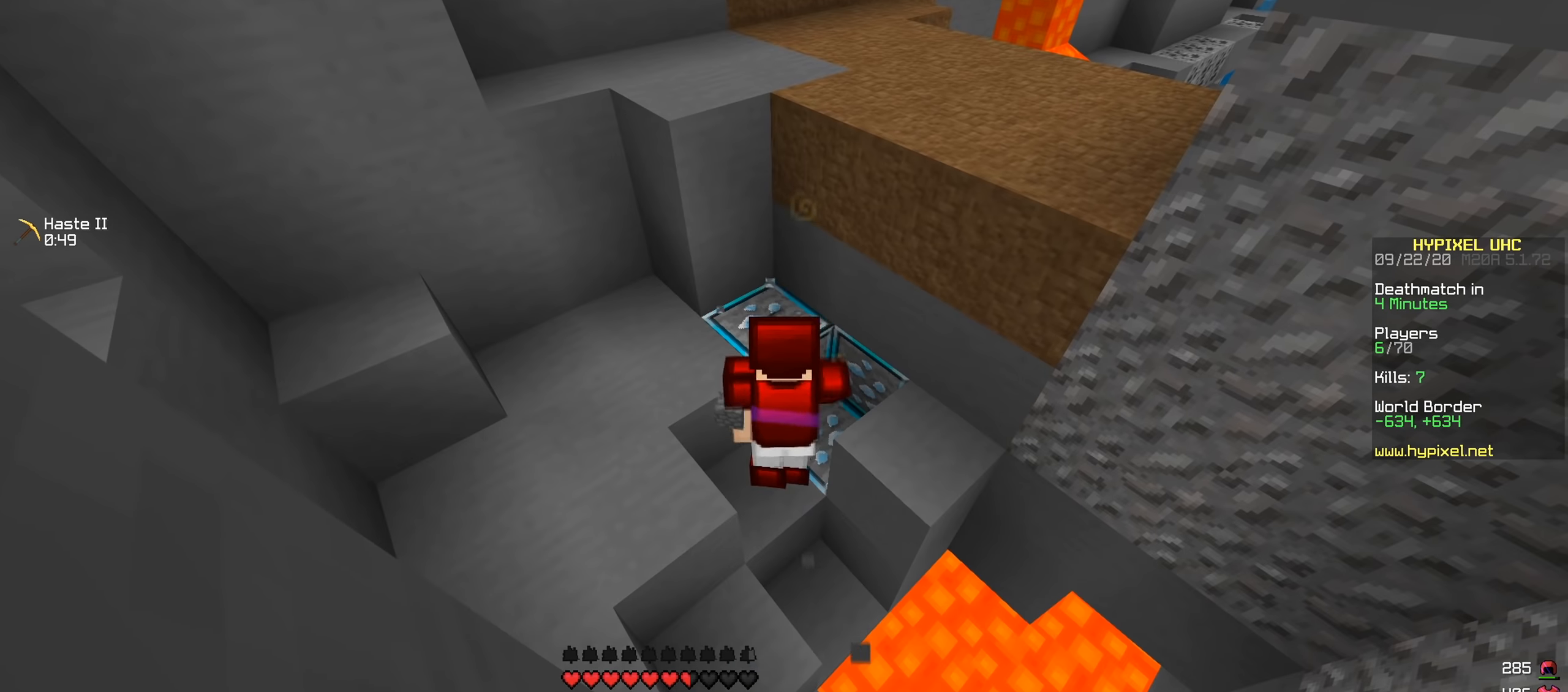
{"keys": [], "events": []}
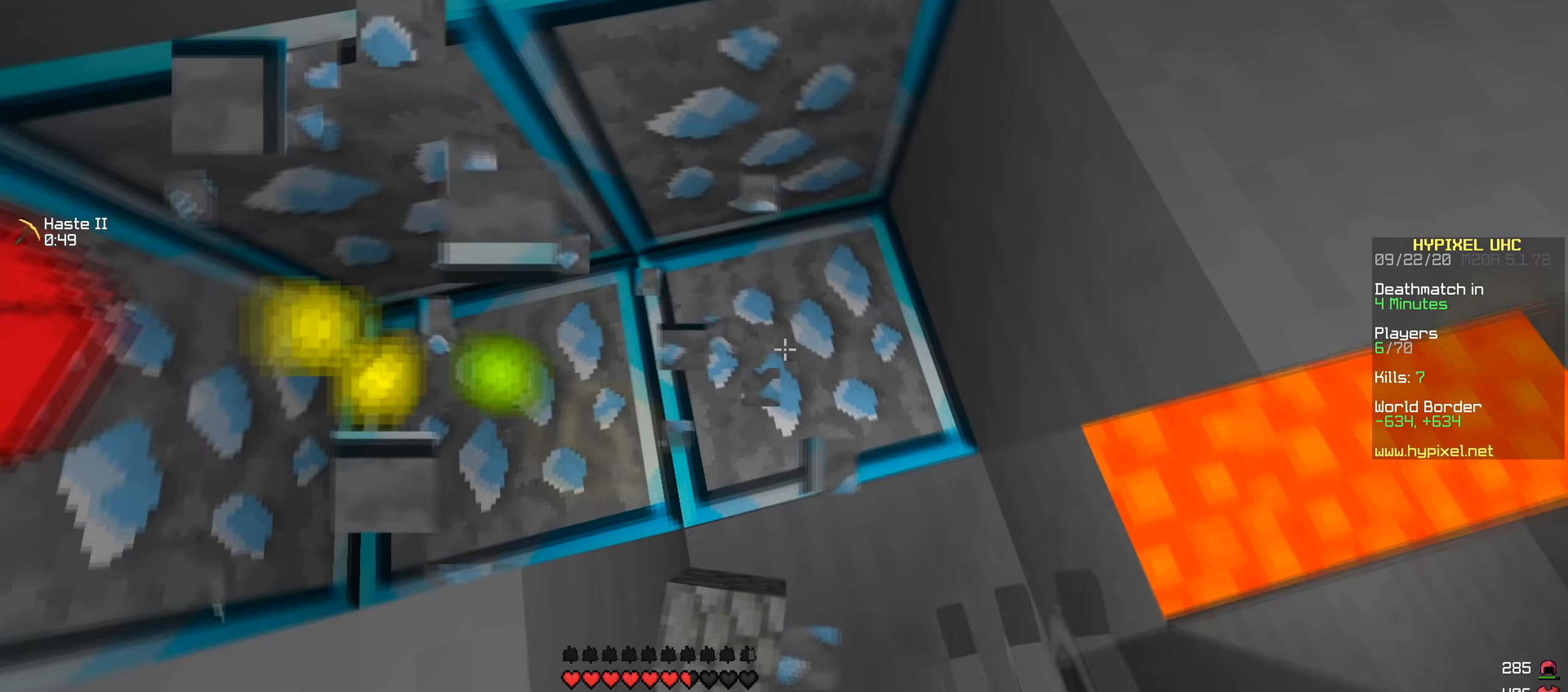
{"keys": [], "events": []}
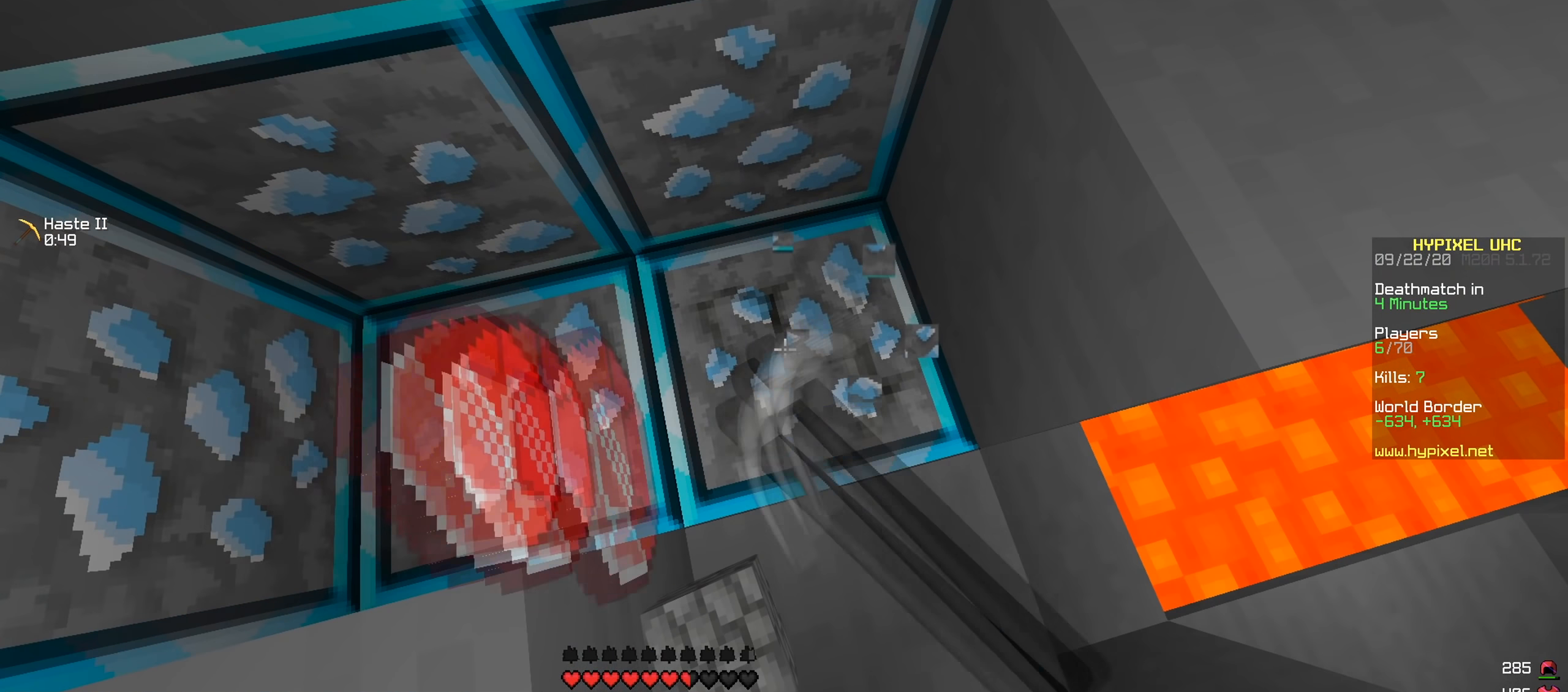
{"keys": [], "events": [[133, "d", "down"], [267, "d", "up"]]}
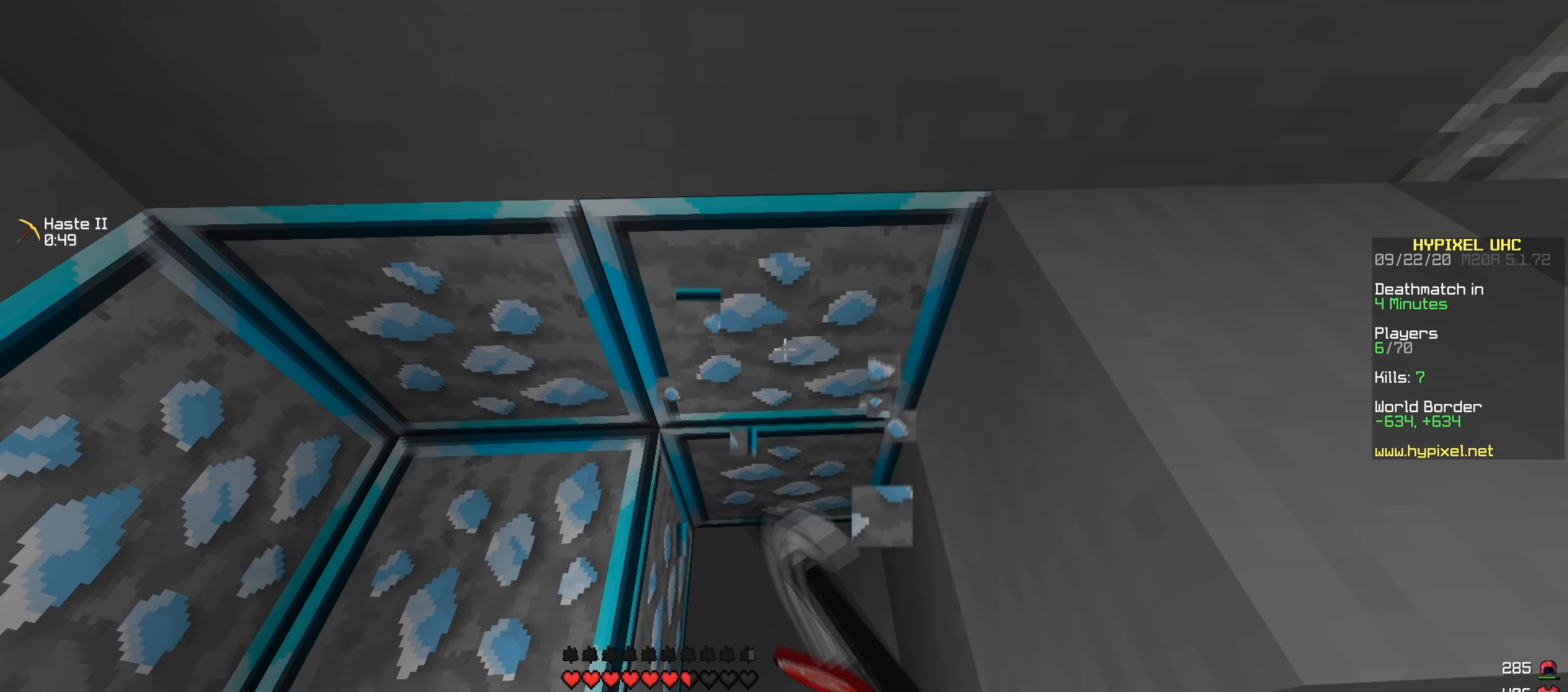
{"keys": [], "events": []}
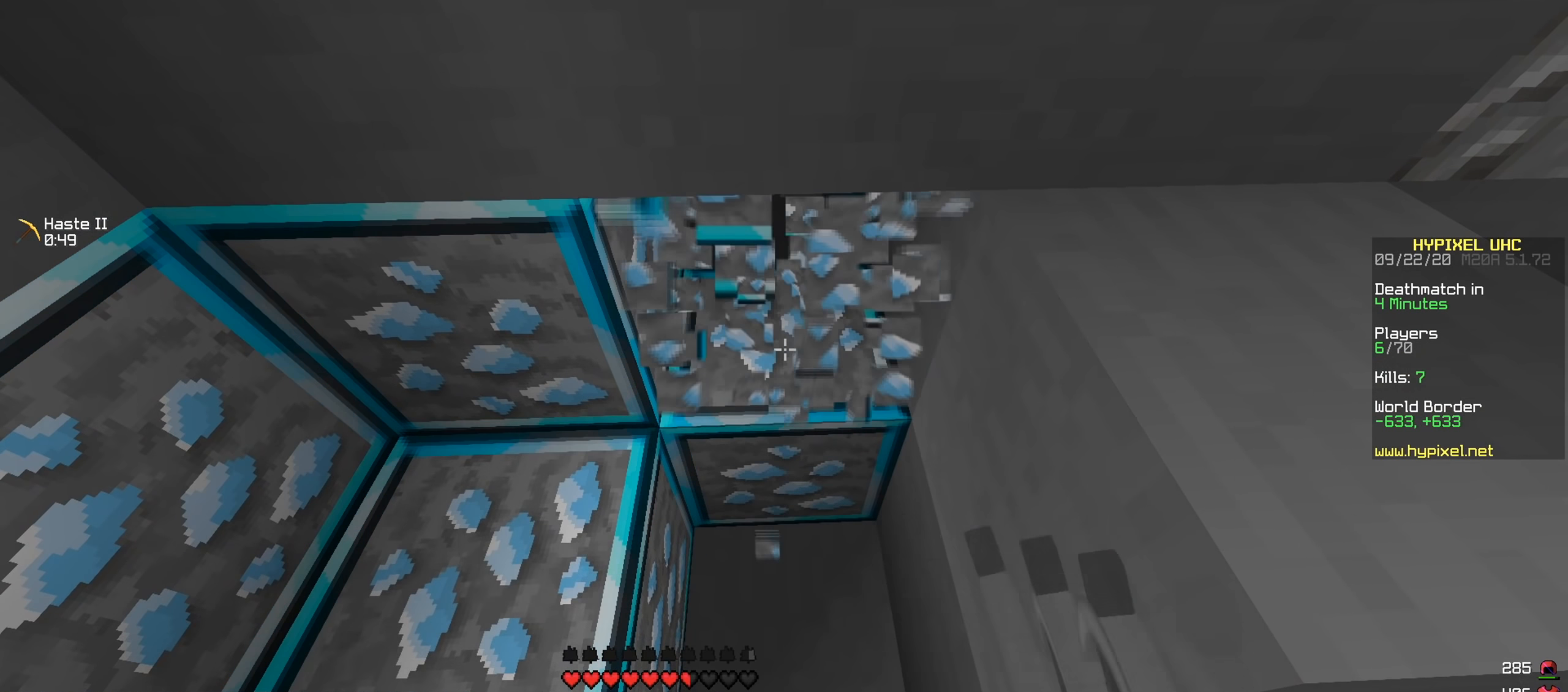
{"keys": ["w"], "events": [[133, "w", "down"], [350, "w", "up"], [483, "w", "down"]]}
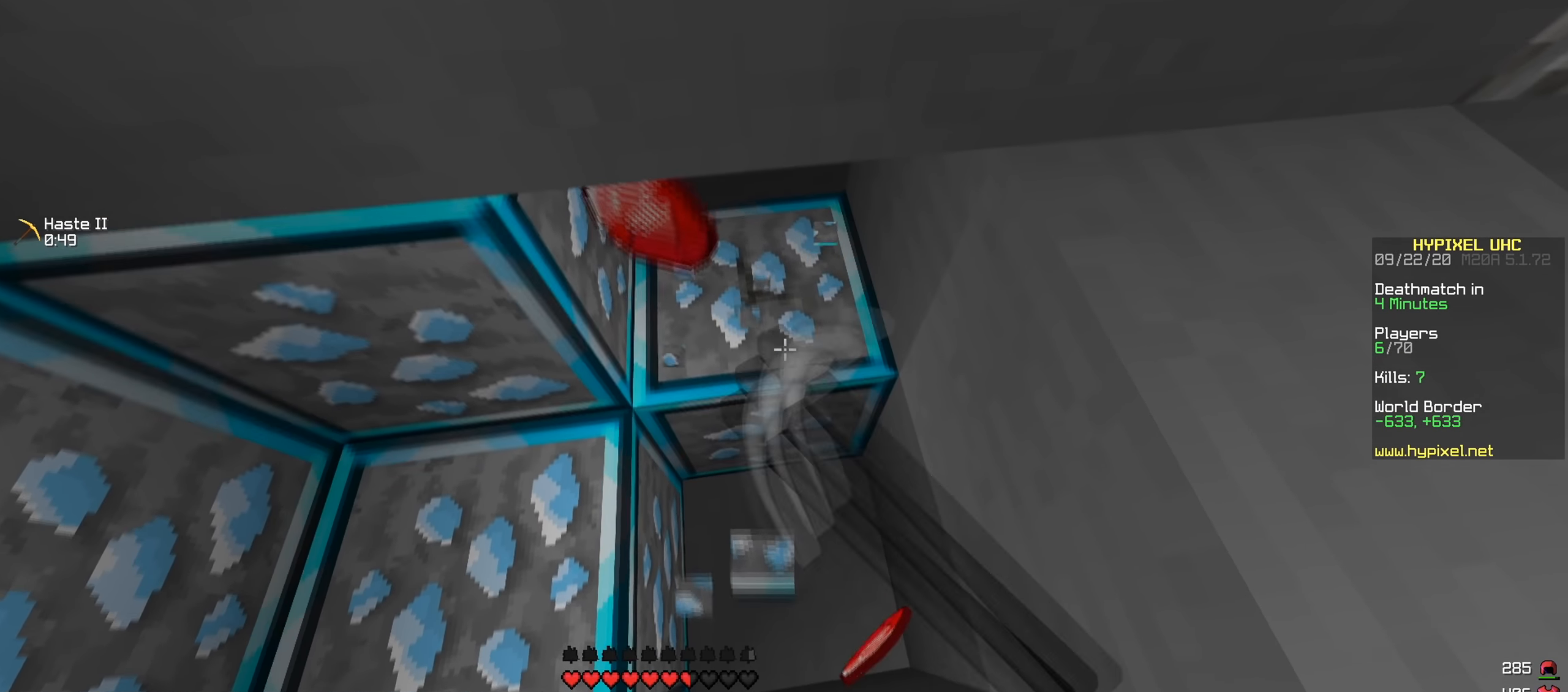
{"keys": [], "events": [[200, "w", "up"]]}